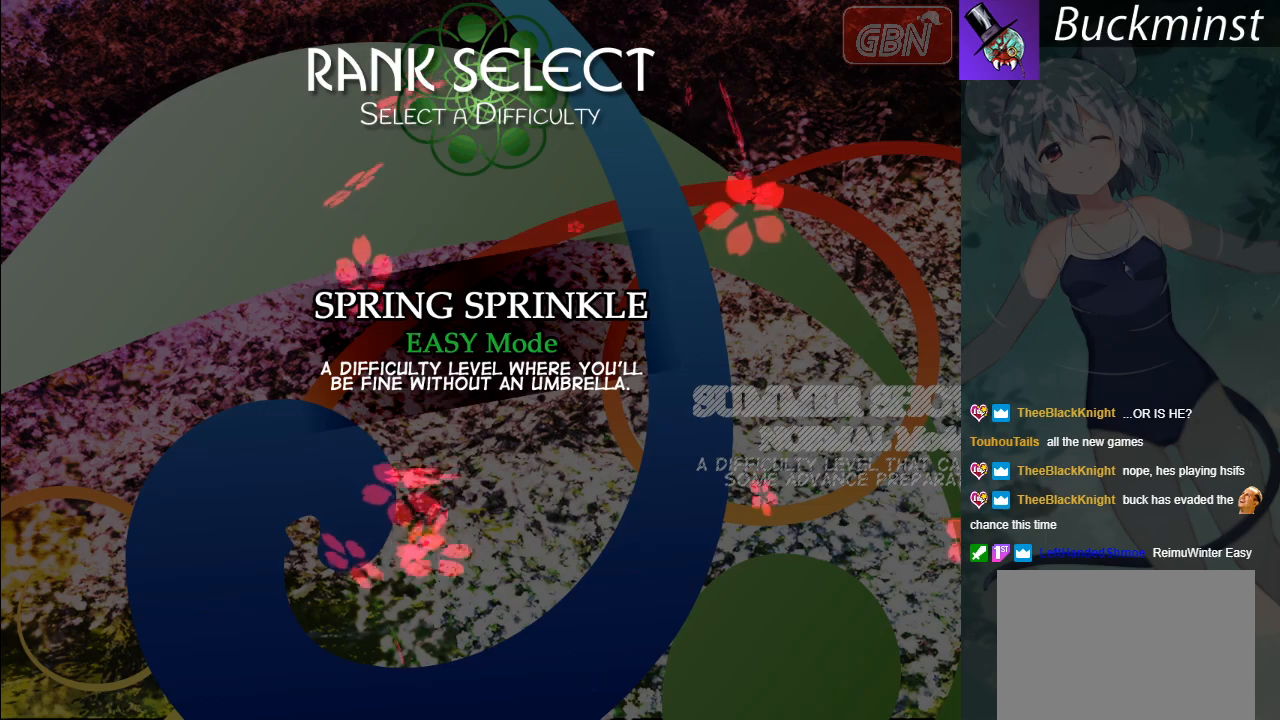
Gameplay with a controller (Xbox layout); each line is a JSON object with the inputs held at the frame after it. "events" lists button and stick changes between this image and that frame as [ms after this image, input, new state], when the widget could be followed in between. Not read: right_stick.
{"buttons": [], "left_stick": "center", "events": [[317, "A", "down"], [383, "A", "up"]]}
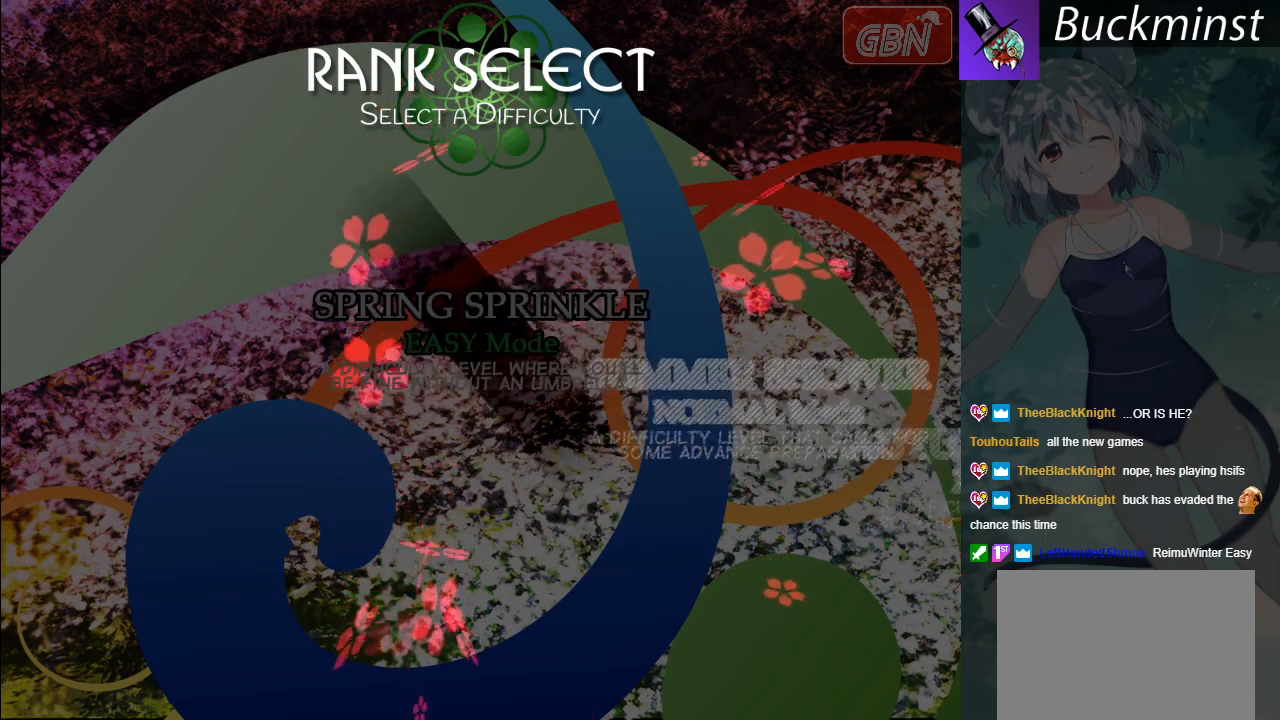
{"buttons": [], "left_stick": "center", "events": []}
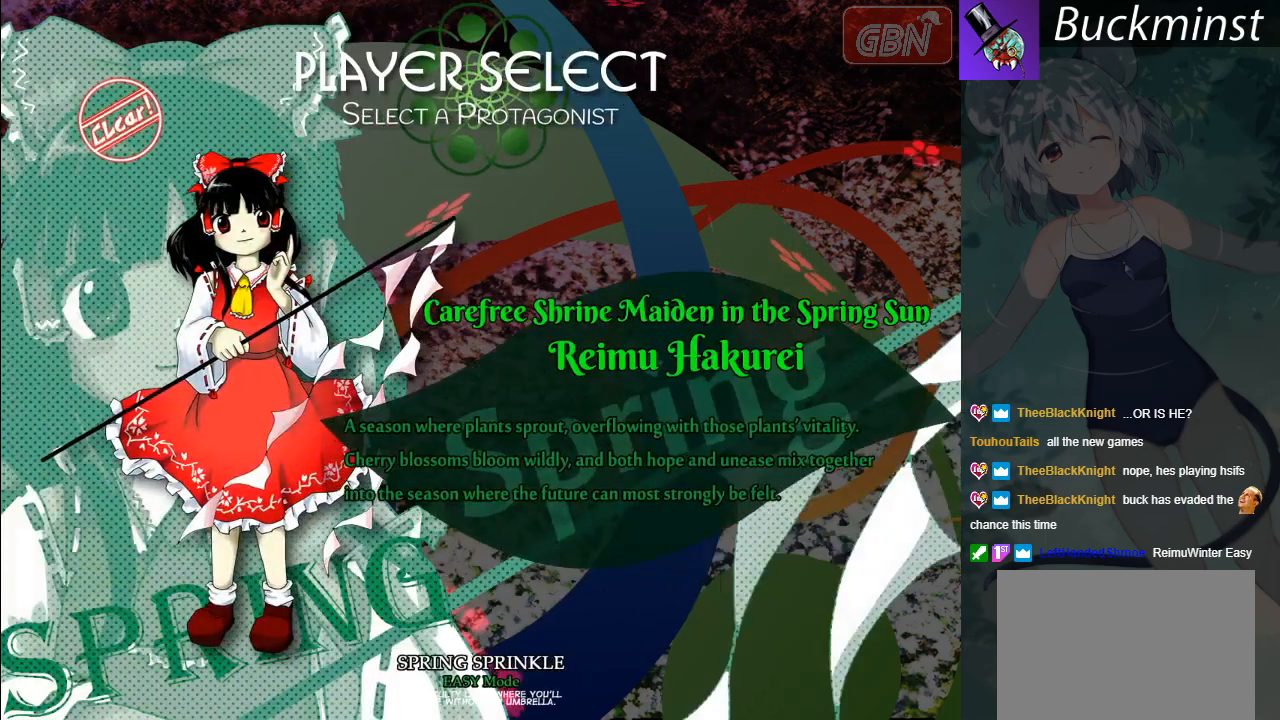
{"buttons": [], "left_stick": "center", "events": []}
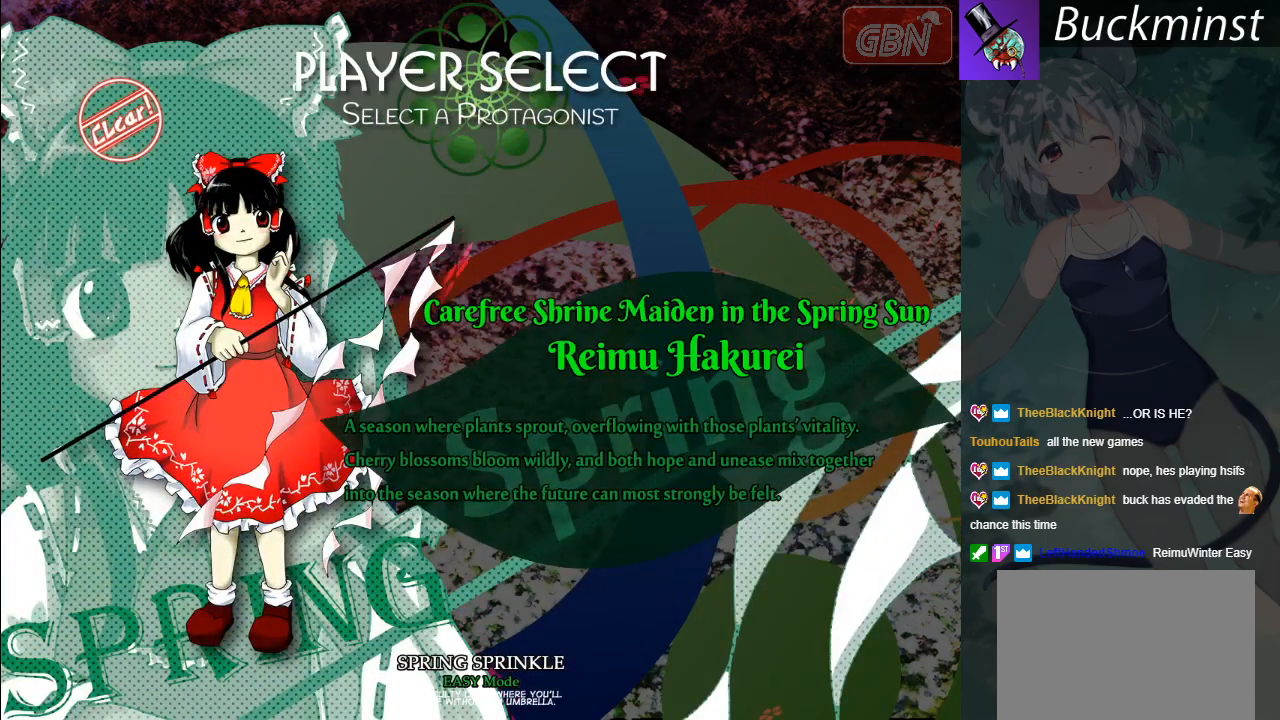
{"buttons": [], "left_stick": "center", "events": []}
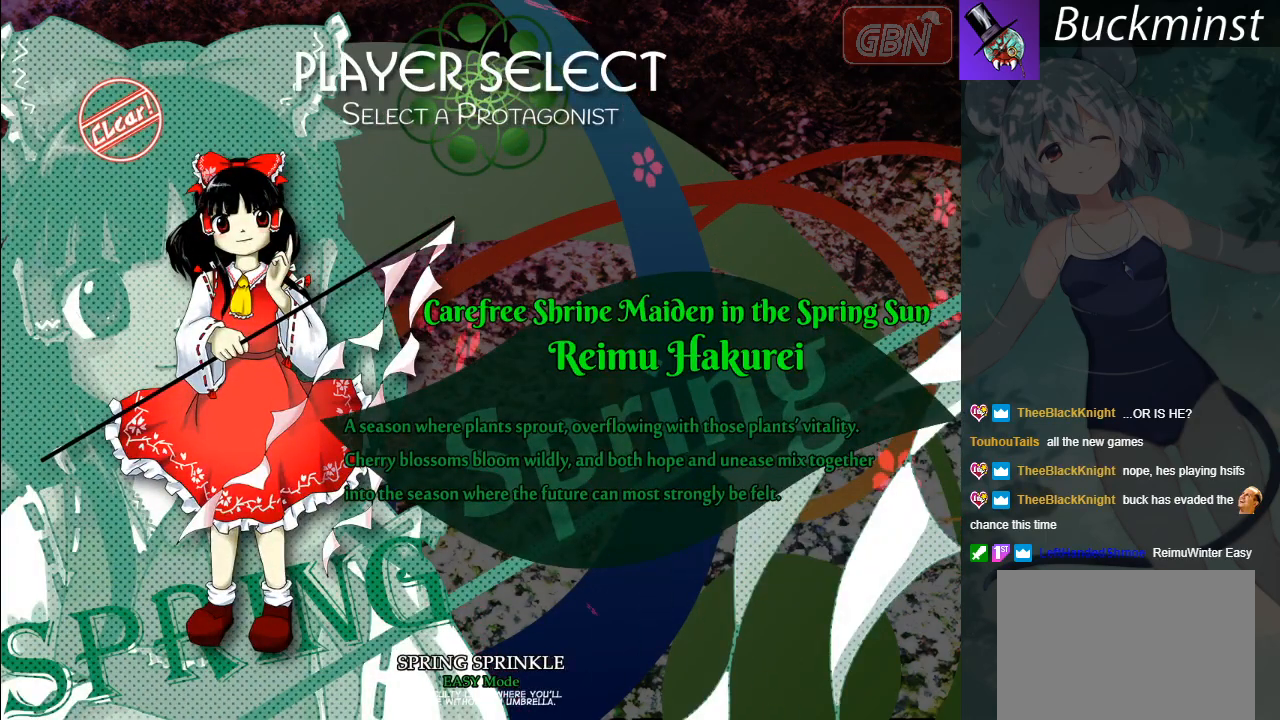
{"buttons": [], "left_stick": "center", "events": []}
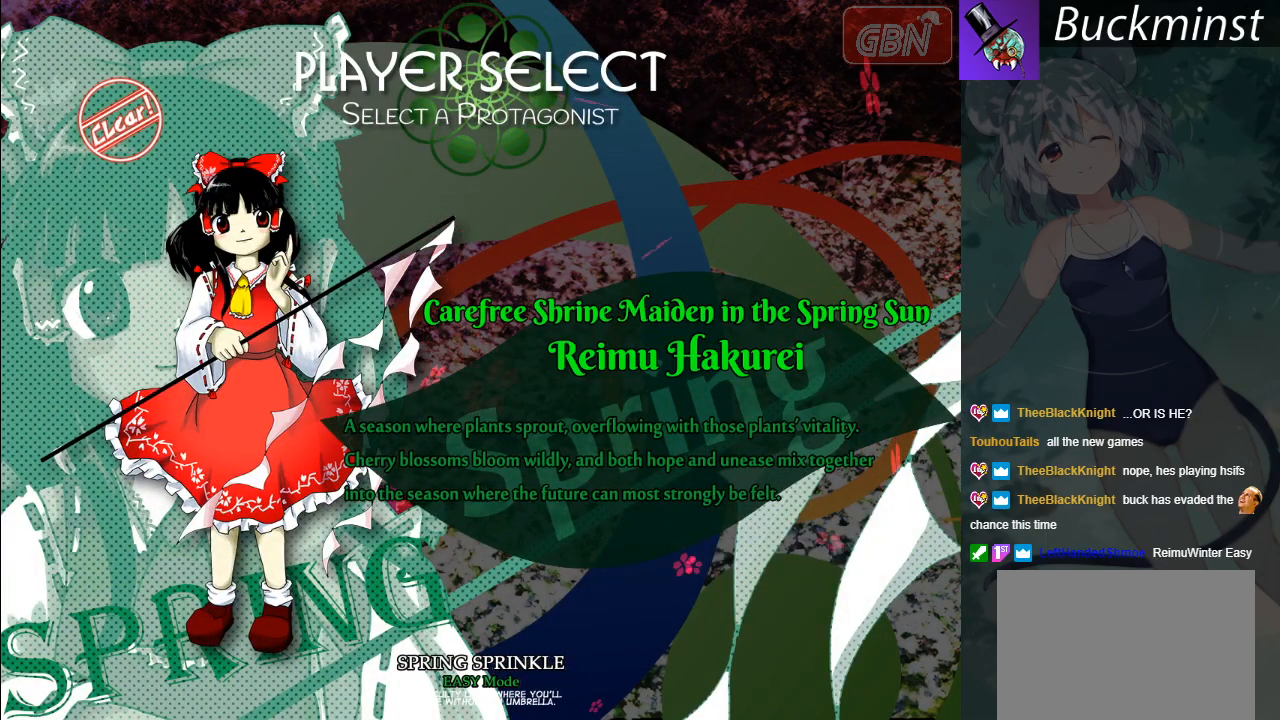
{"buttons": [], "left_stick": "center", "events": []}
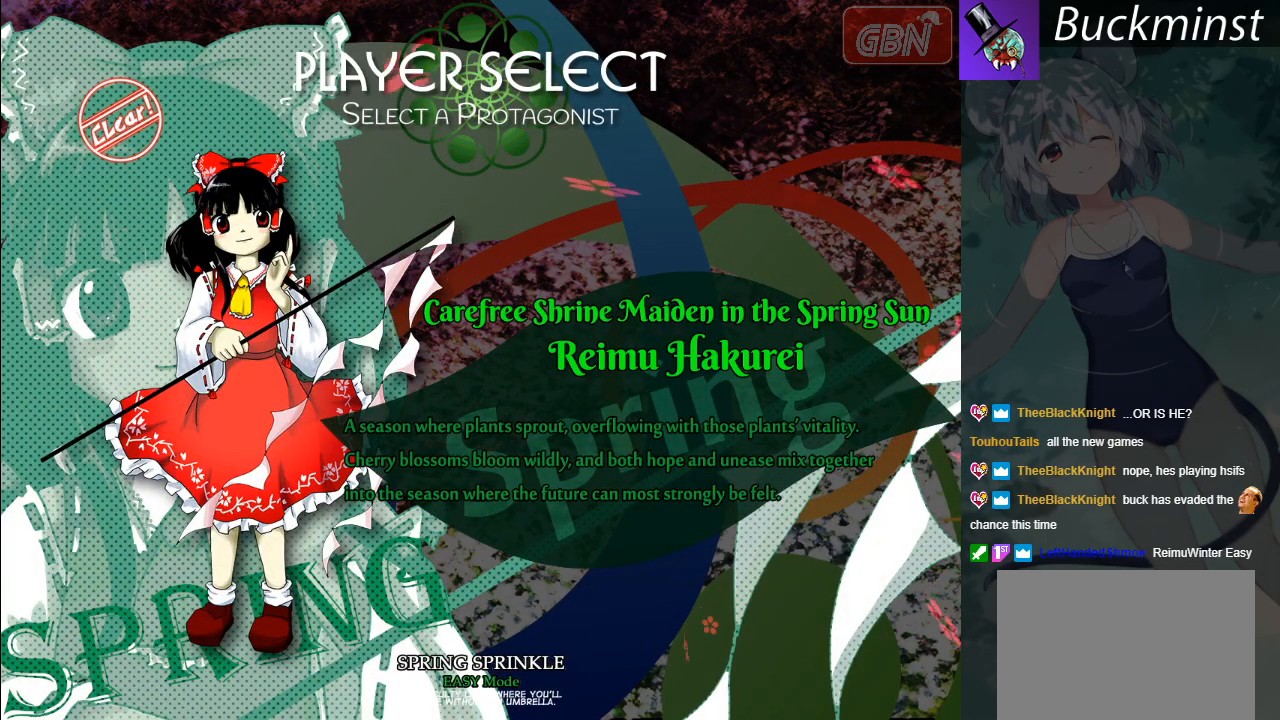
{"buttons": [], "left_stick": "center", "events": []}
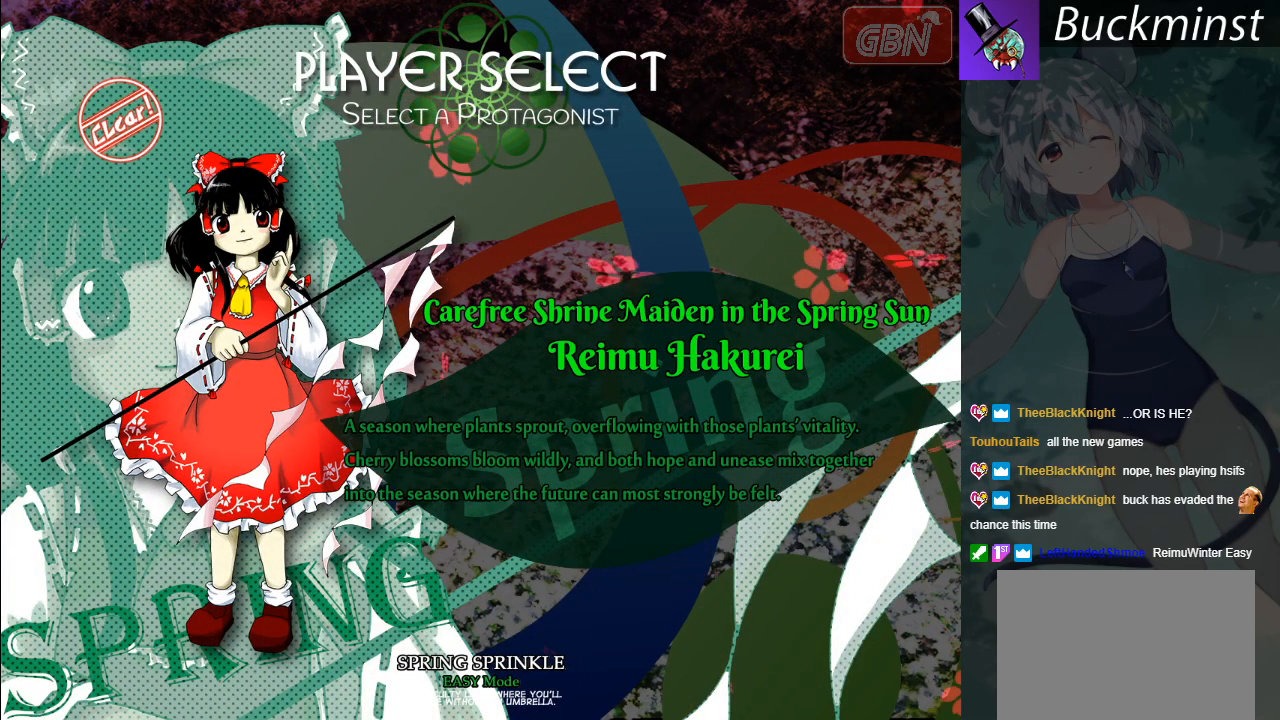
{"buttons": [], "left_stick": "center", "events": []}
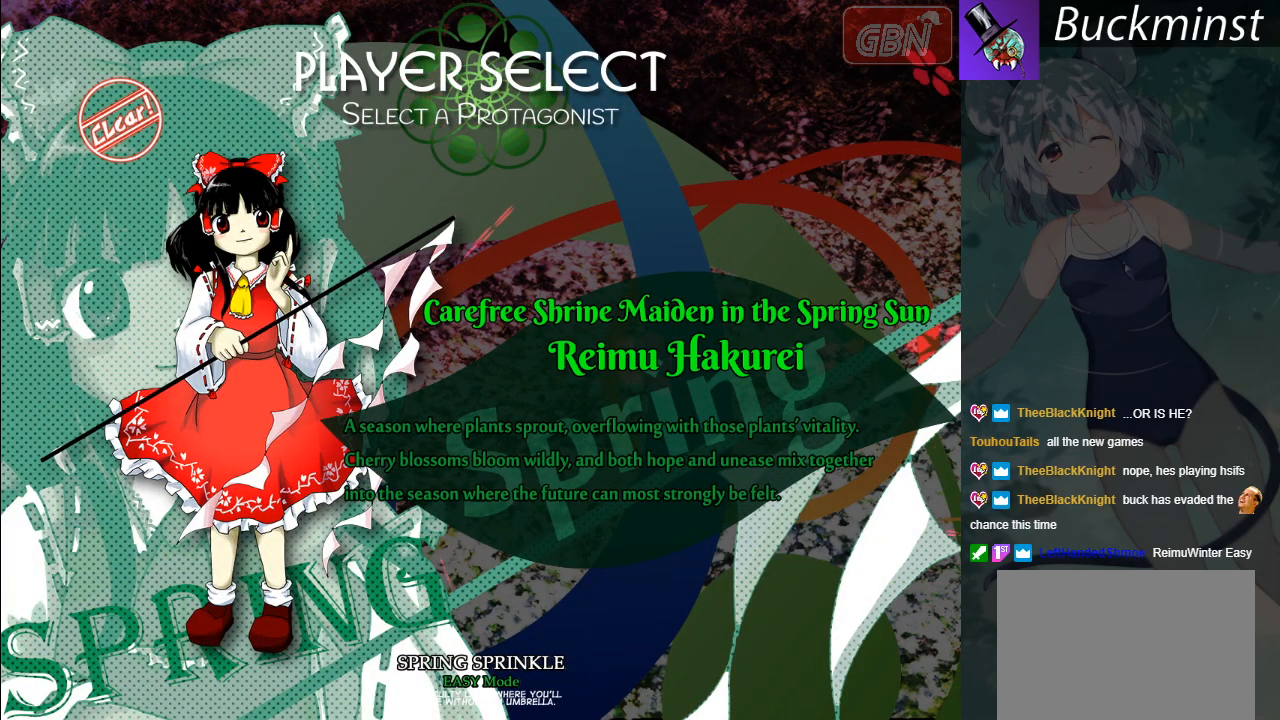
{"buttons": [], "left_stick": "center", "events": [[33, "A", "down"], [83, "A", "up"]]}
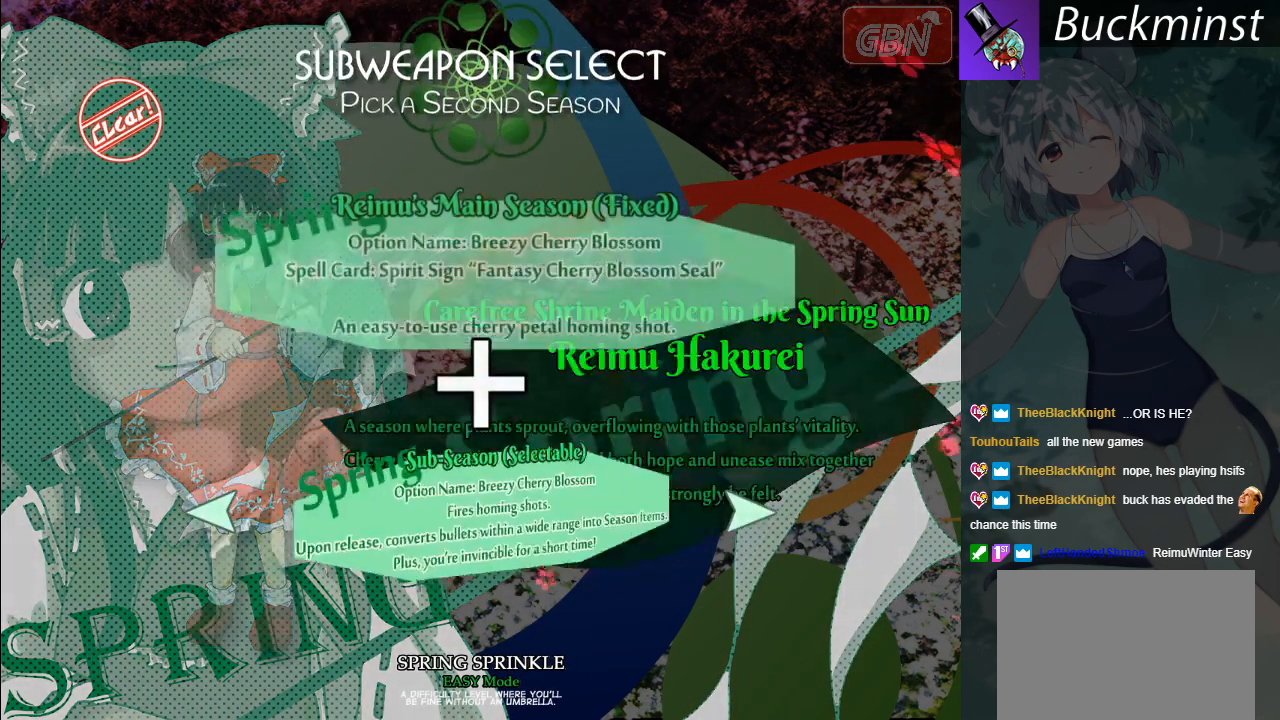
{"buttons": [], "left_stick": "right", "events": [[300, "left_stick", "right"]]}
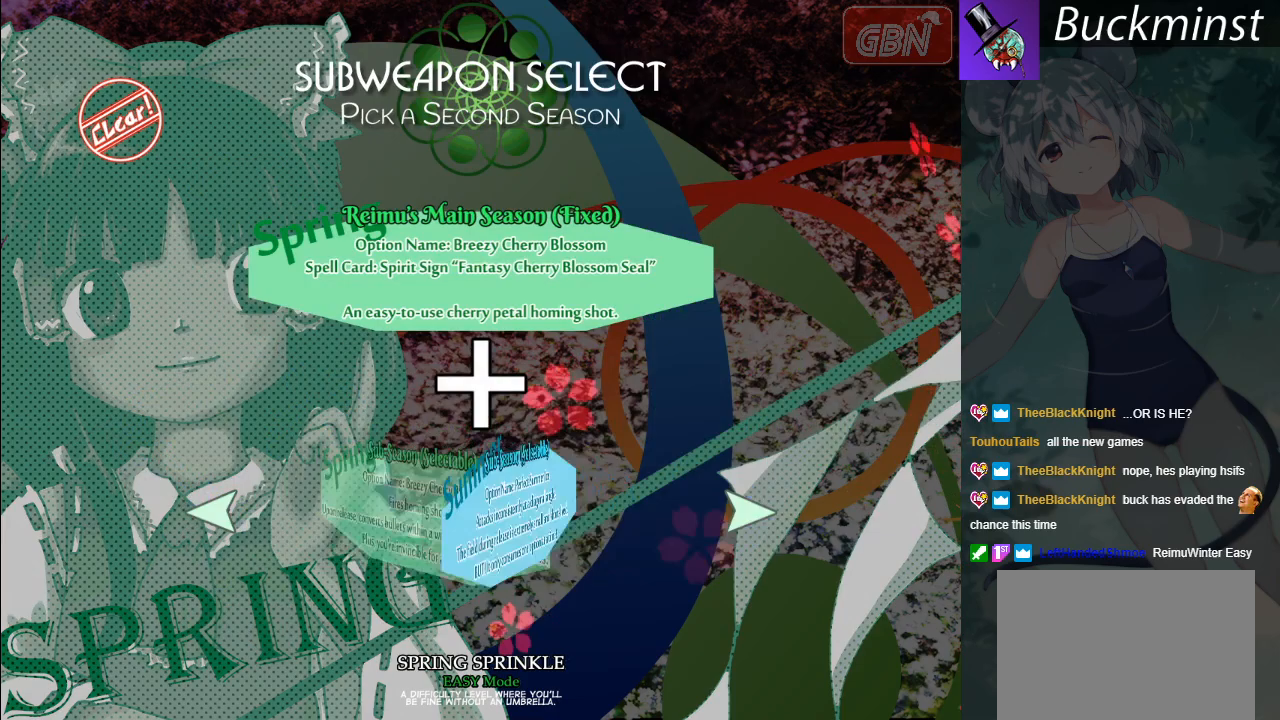
{"buttons": [], "left_stick": "center", "events": [[17, "left_stick", "center"], [117, "left_stick", "right"], [300, "left_stick", "center"]]}
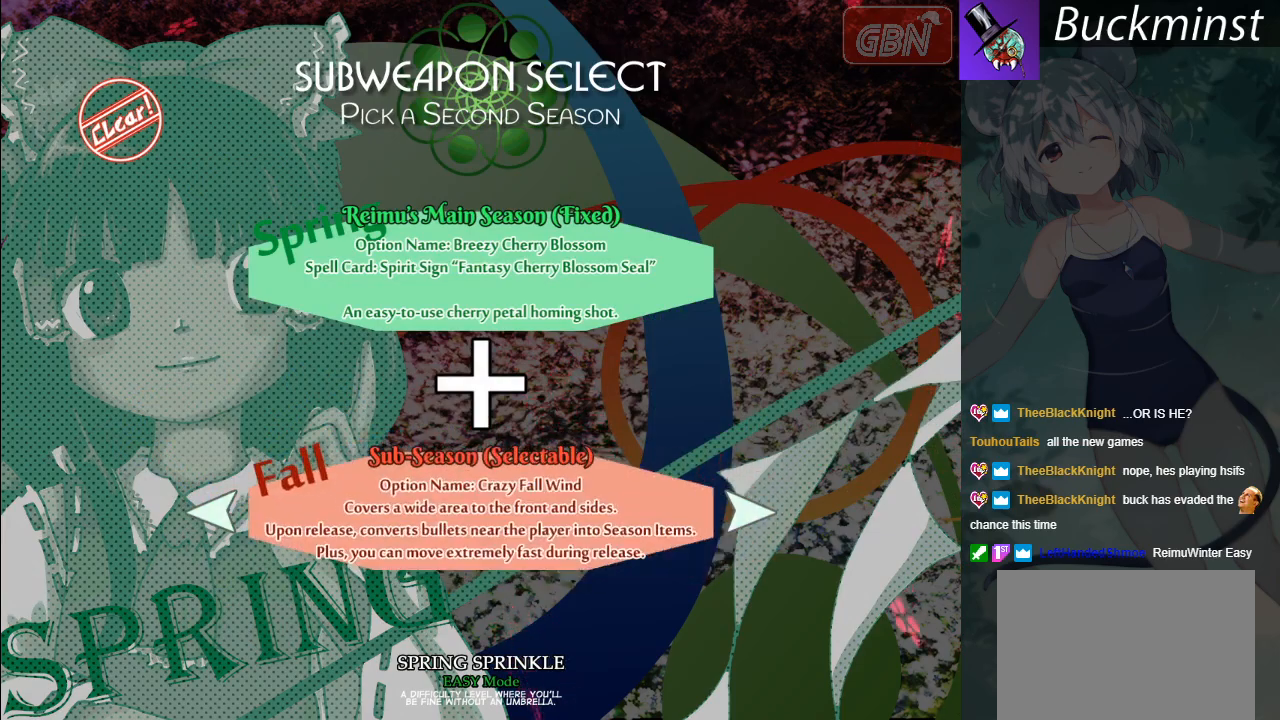
{"buttons": [], "left_stick": "center", "events": [[83, "left_stick", "right"], [233, "left_stick", "center"]]}
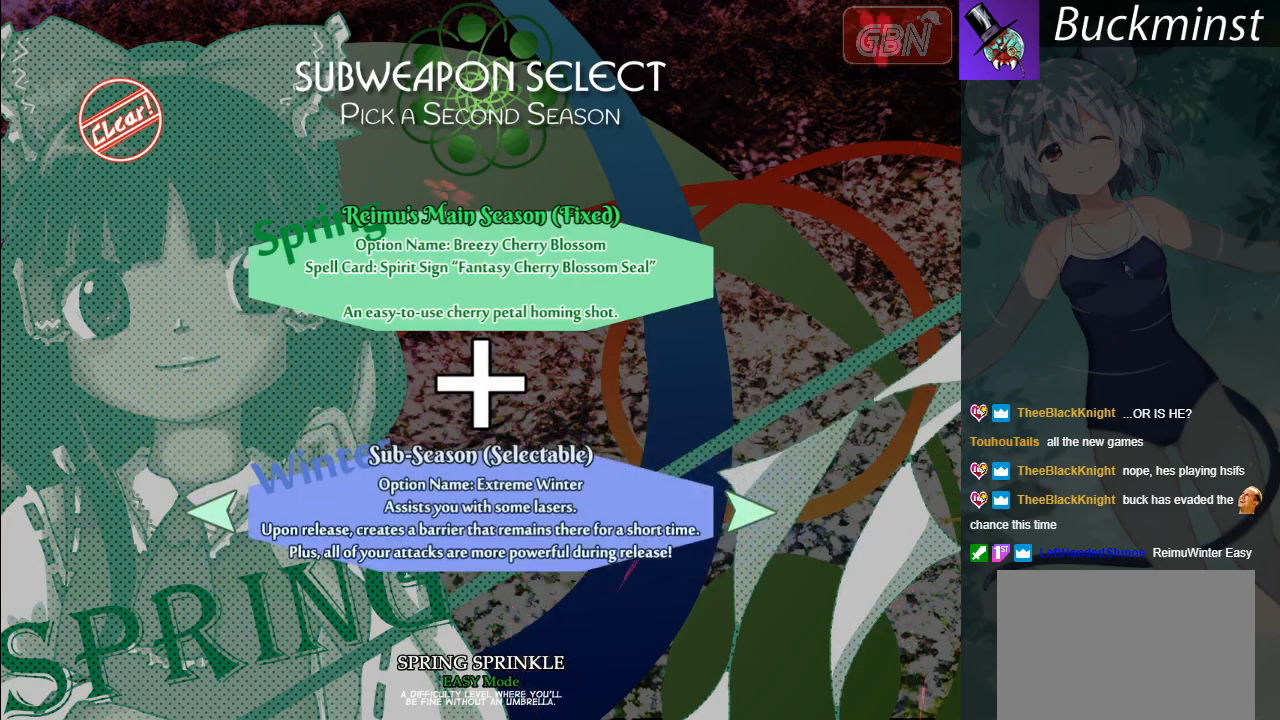
{"buttons": [], "left_stick": "center", "events": [[300, "A", "down"], [367, "A", "up"]]}
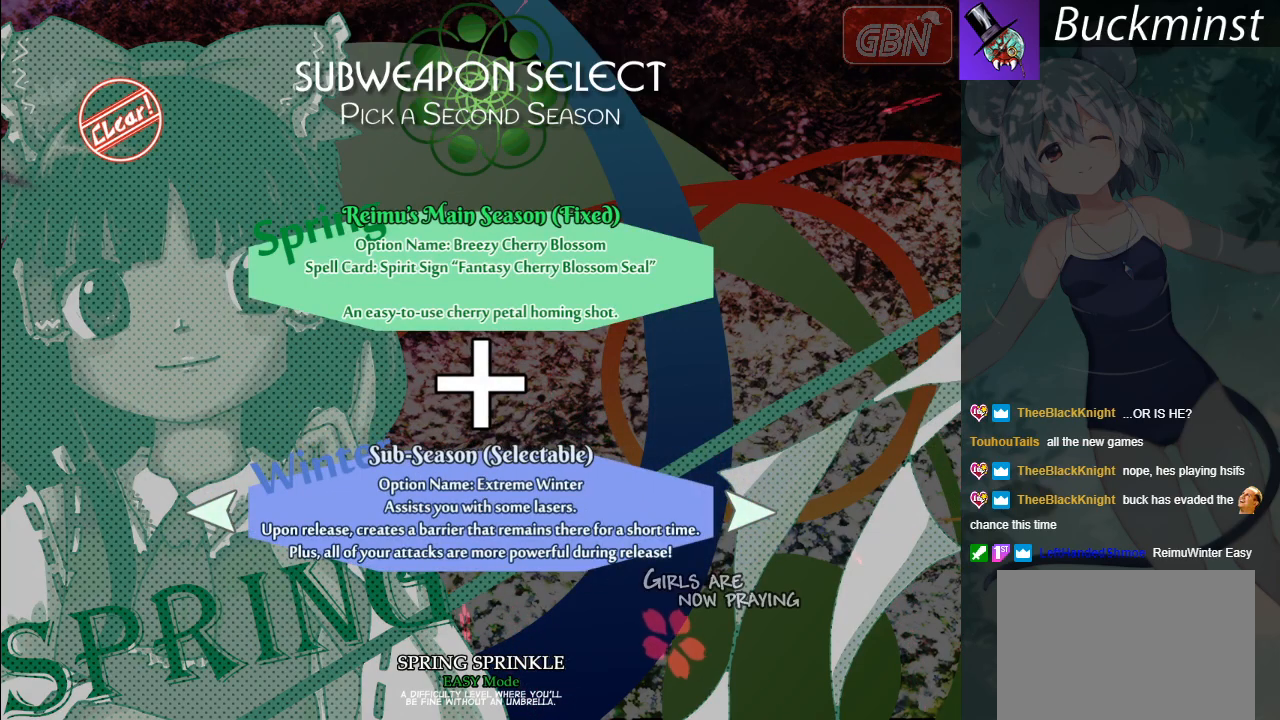
{"buttons": [], "left_stick": "center", "events": []}
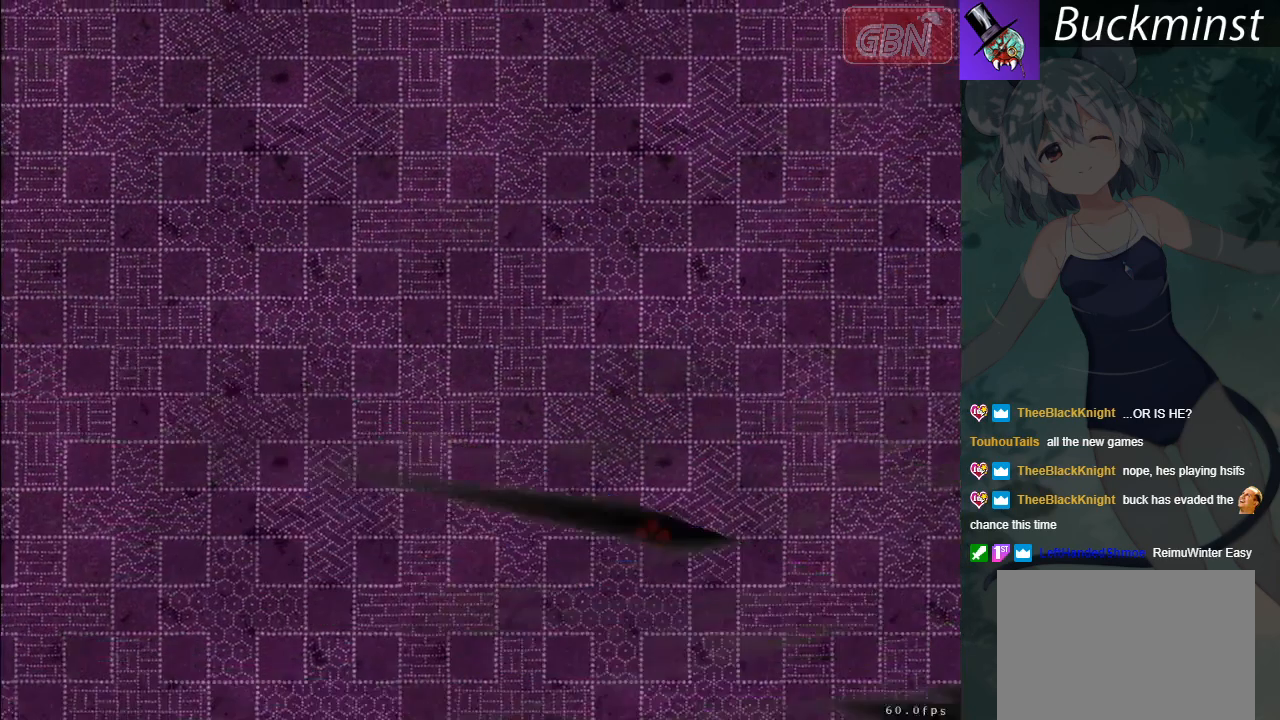
{"buttons": [], "left_stick": "center", "events": []}
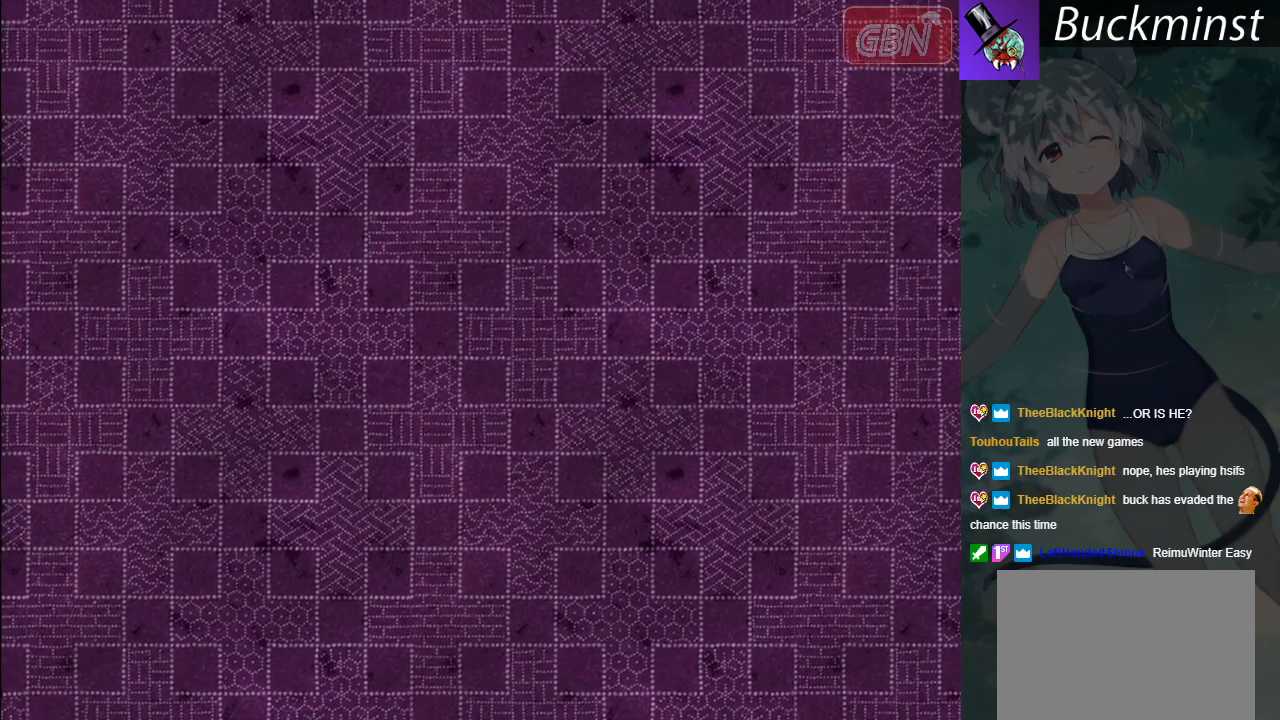
{"buttons": [], "left_stick": "center", "events": []}
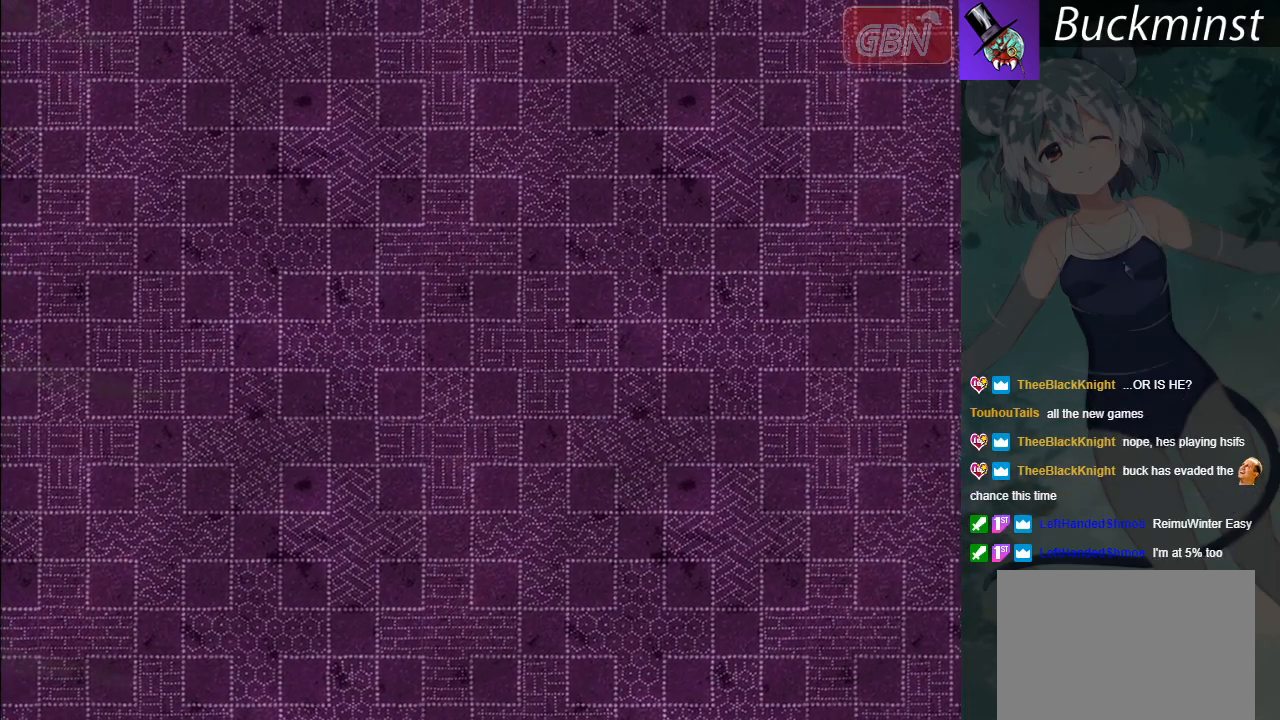
{"buttons": [], "left_stick": "center", "events": []}
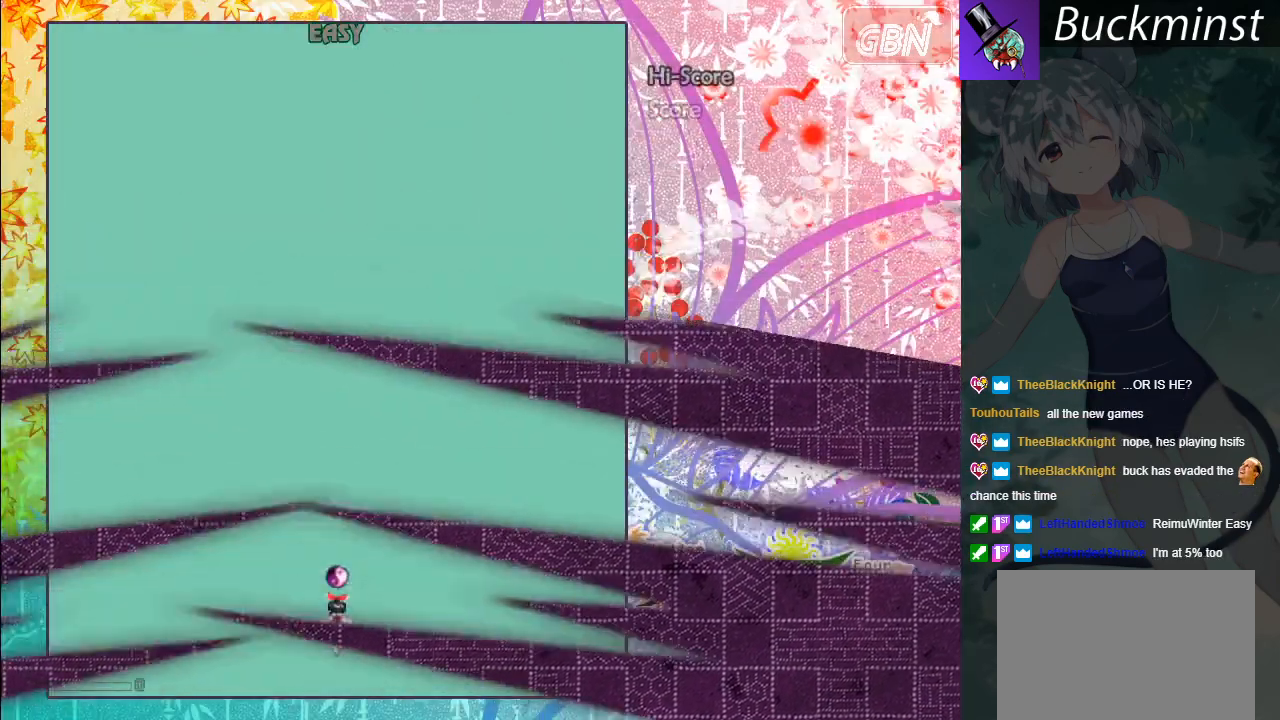
{"buttons": [], "left_stick": "center", "events": []}
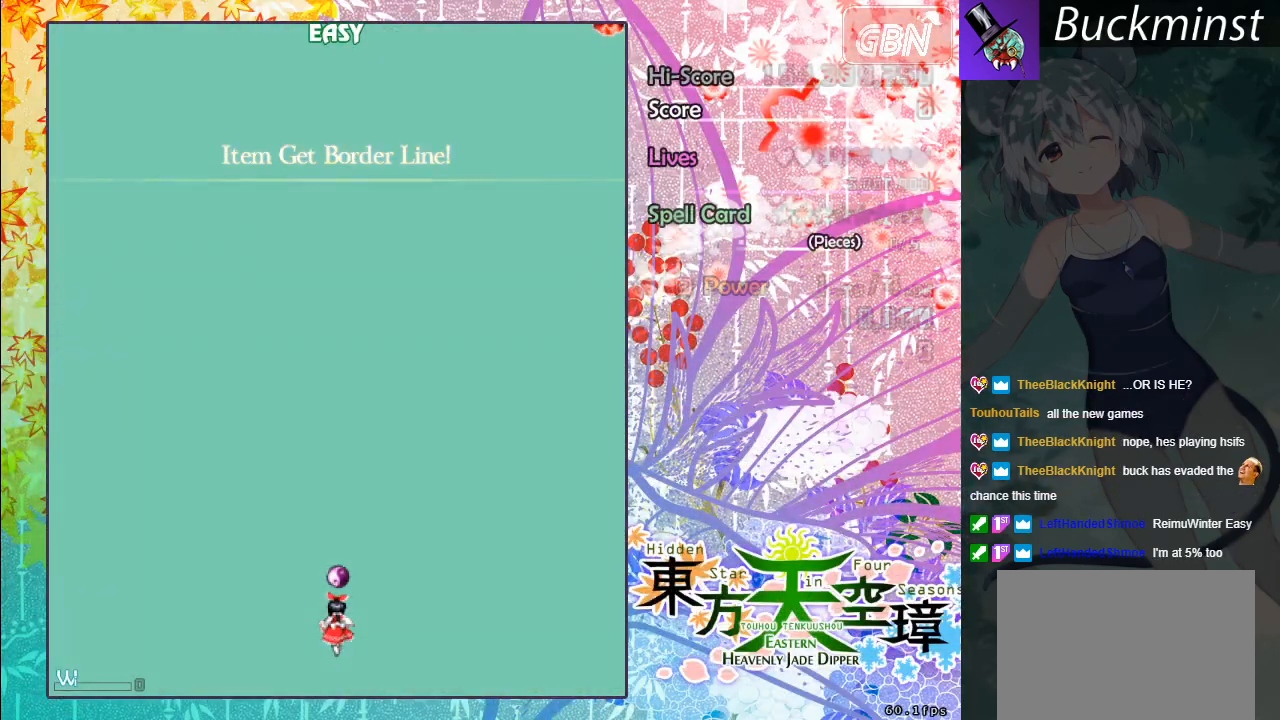
{"buttons": [], "left_stick": "center", "events": []}
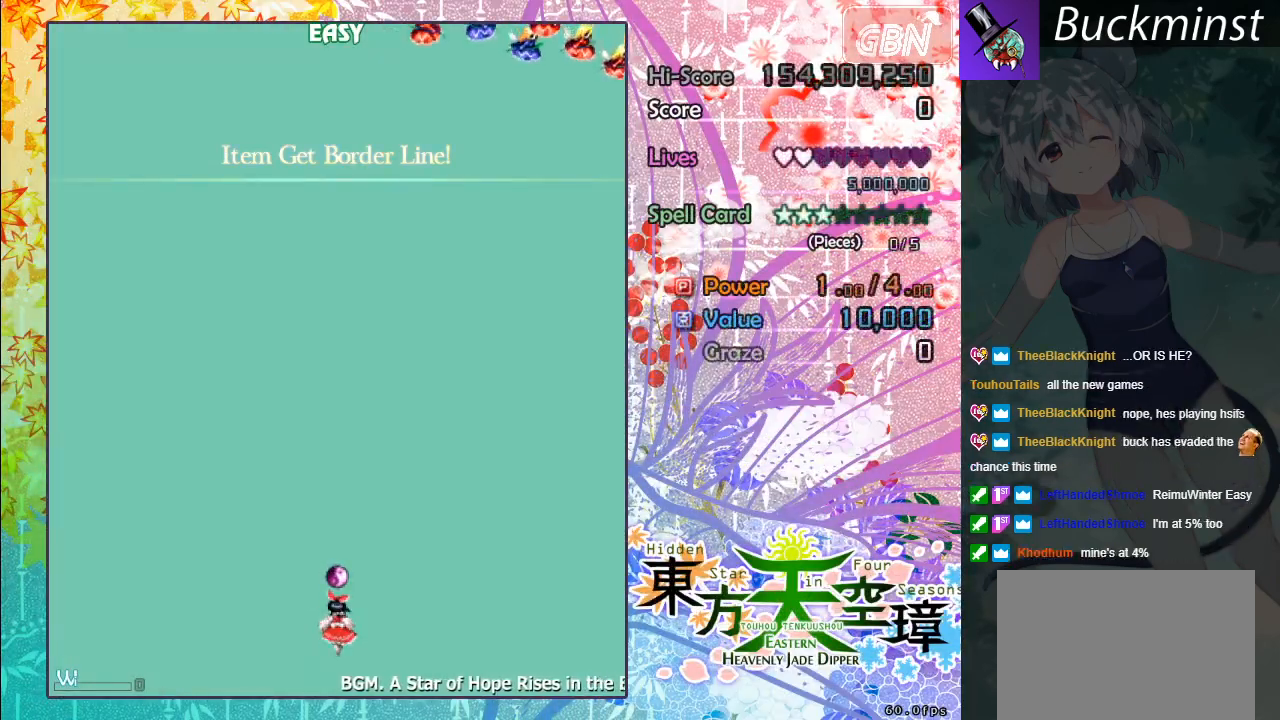
{"buttons": [], "left_stick": "center", "events": []}
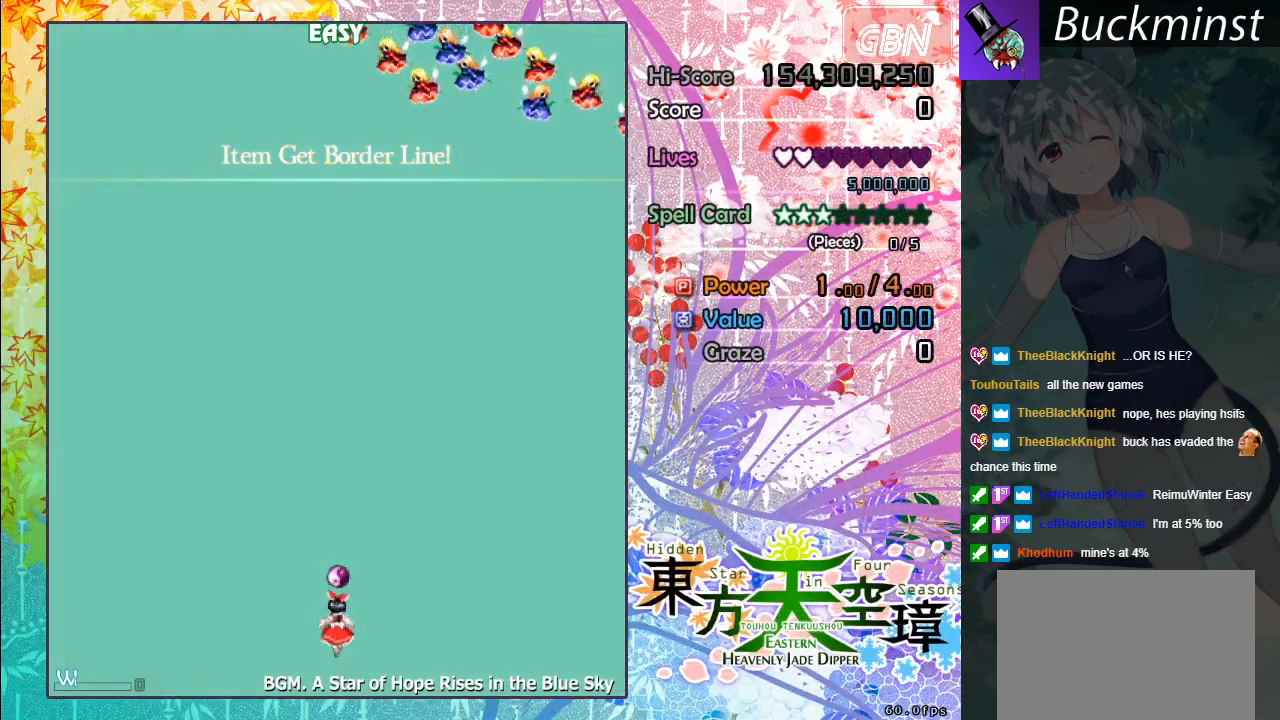
{"buttons": ["A"], "left_stick": "up-right", "events": [[33, "left_stick", "right"], [333, "left_stick", "up-right"], [500, "A", "down"]]}
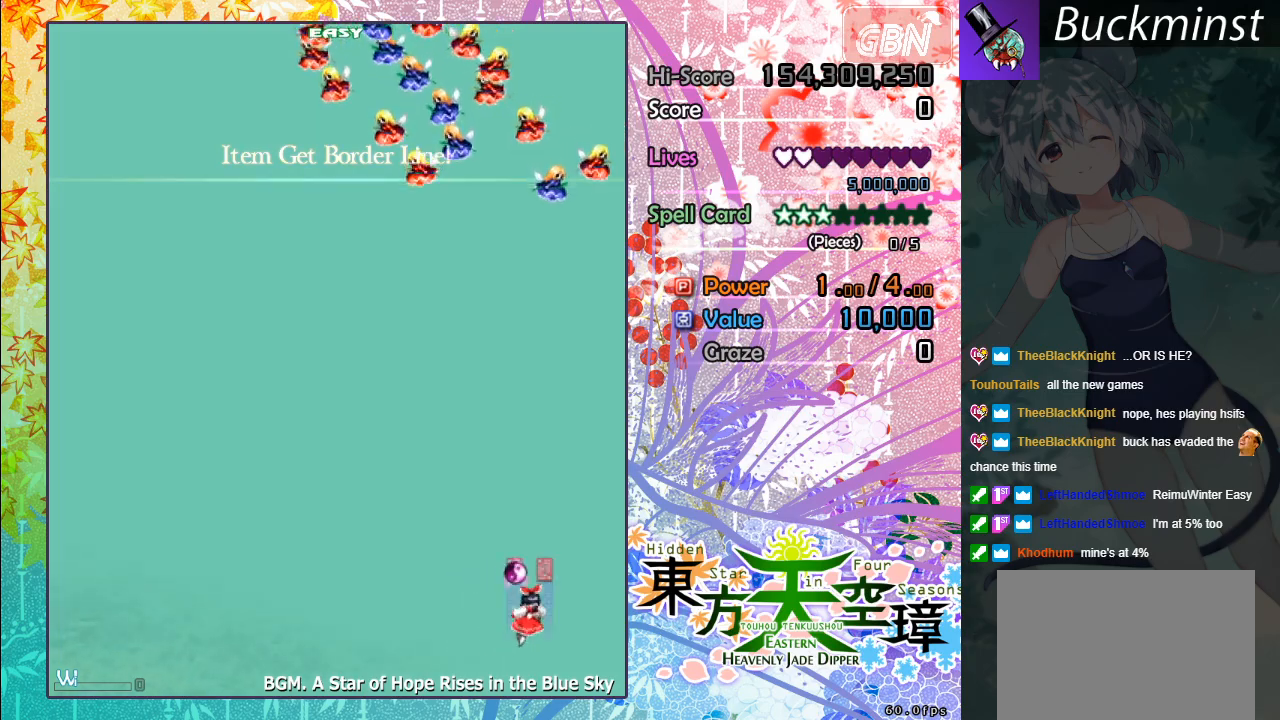
{"buttons": ["A"], "left_stick": "left", "events": [[250, "left_stick", "up-left"], [383, "left_stick", "left"]]}
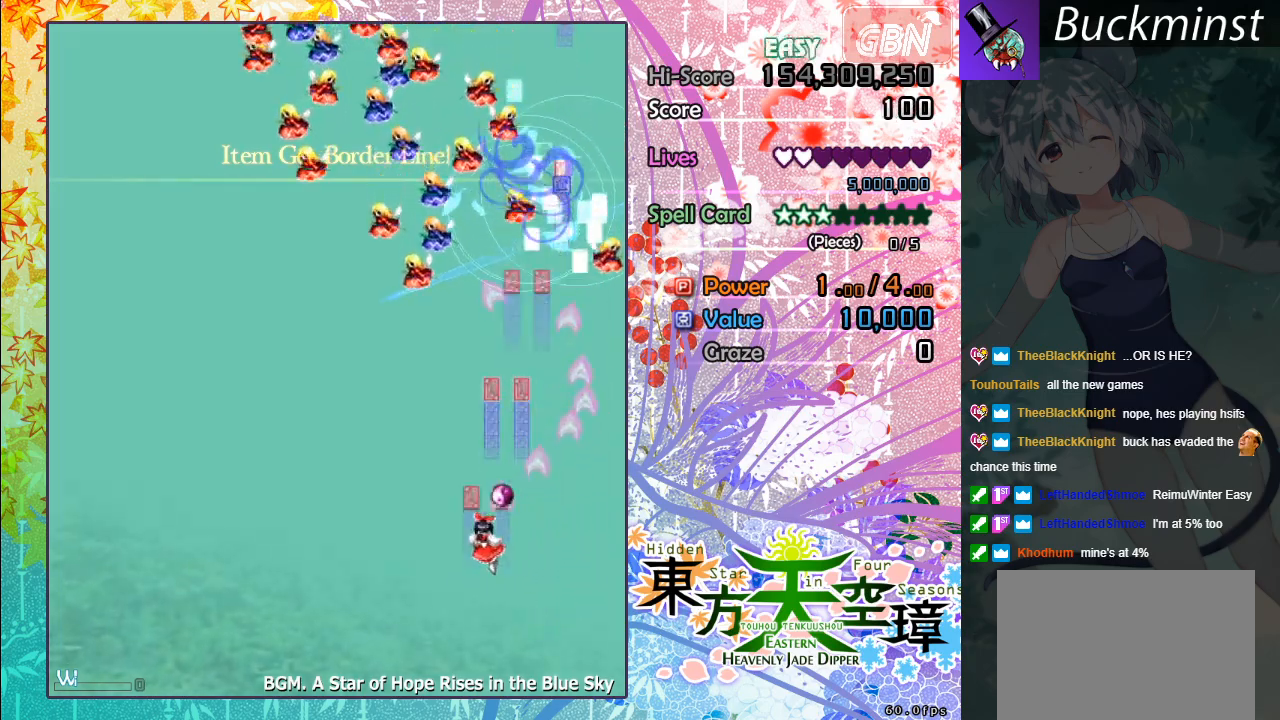
{"buttons": ["A", "X"], "left_stick": "right", "events": [[100, "X", "down"], [300, "X", "up"], [367, "left_stick", "up"], [417, "X", "down"], [433, "left_stick", "right"]]}
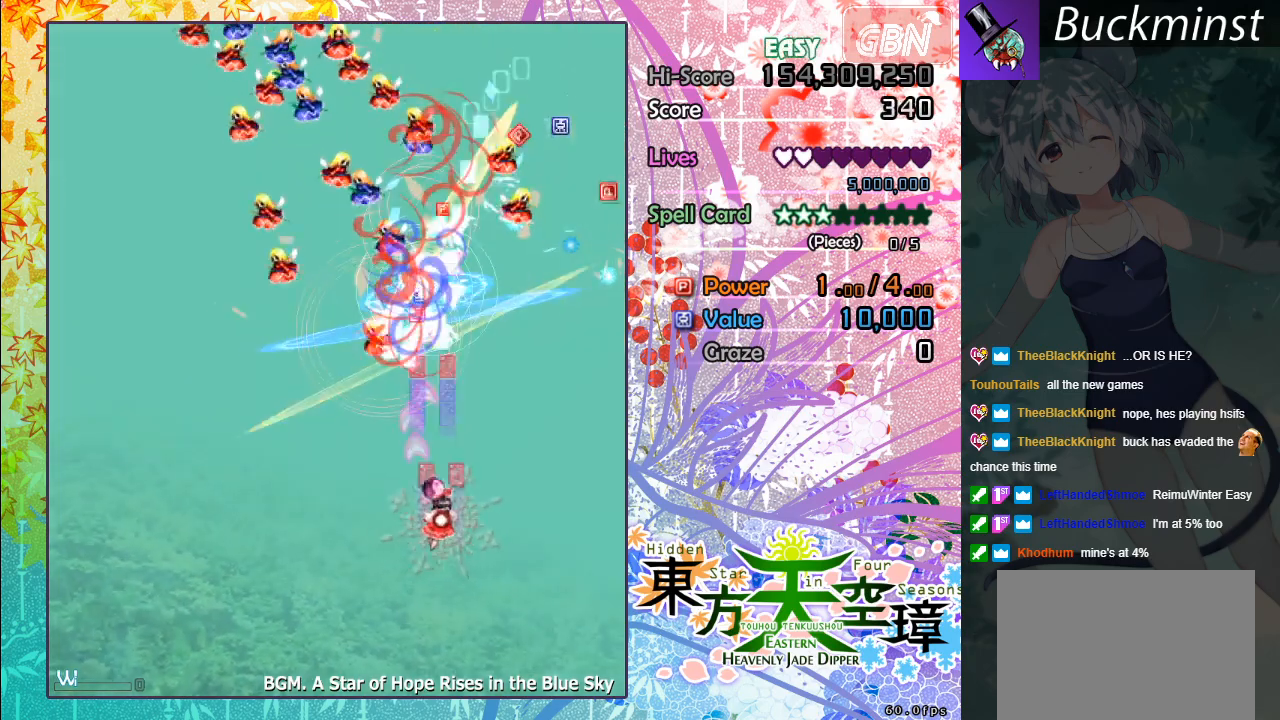
{"buttons": ["A"], "left_stick": "up-left", "events": [[100, "X", "up"], [100, "left_stick", "down"], [167, "left_stick", "down-left"], [283, "left_stick", "left"], [467, "left_stick", "up-left"]]}
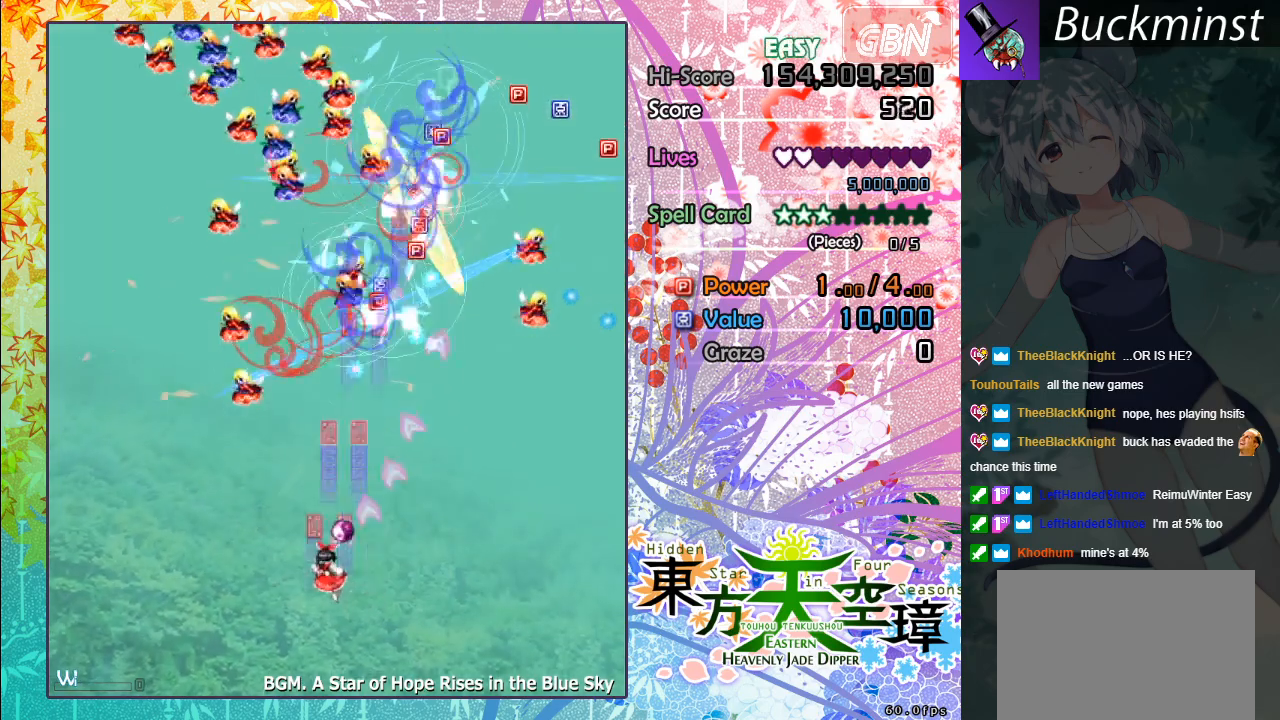
{"buttons": ["A"], "left_stick": "down-left", "events": [[17, "X", "down"], [133, "left_stick", "left"], [167, "X", "up"], [283, "left_stick", "down-left"], [350, "X", "down"], [500, "X", "up"]]}
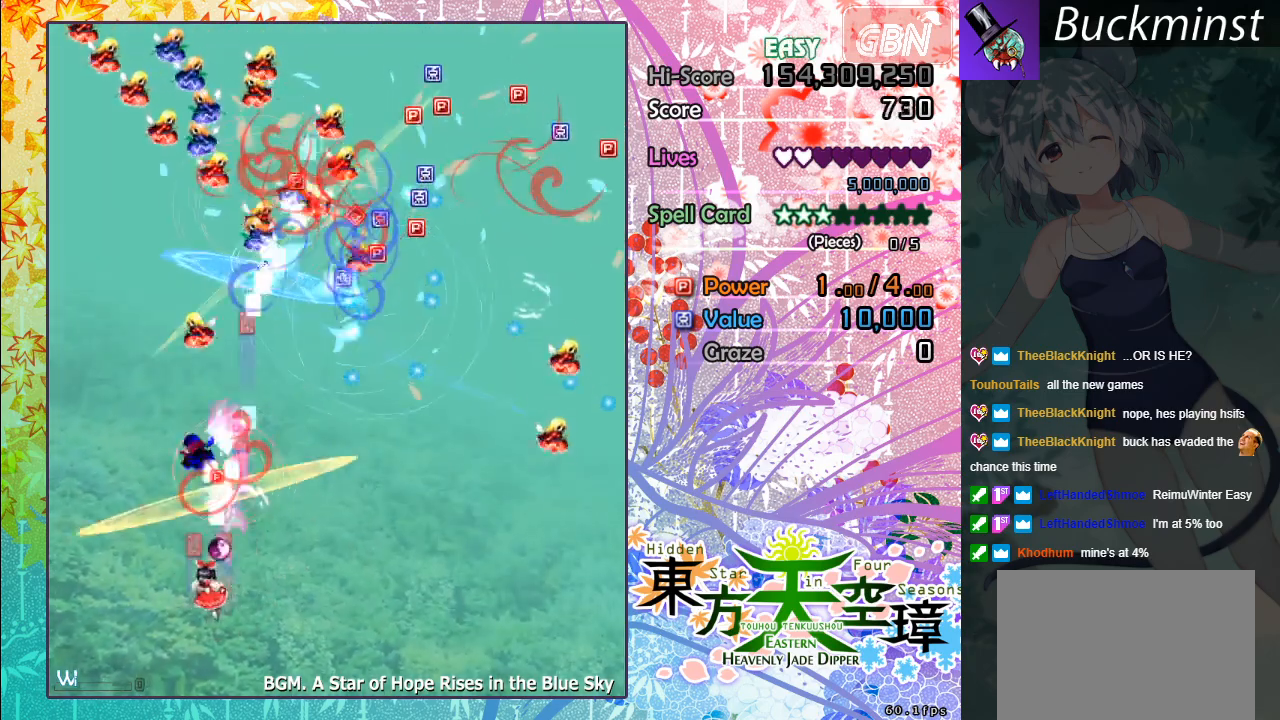
{"buttons": ["A"], "left_stick": "down-right", "events": [[83, "left_stick", "up-left"], [150, "X", "down"], [167, "left_stick", "up-right"], [250, "left_stick", "down-right"], [283, "X", "up"]]}
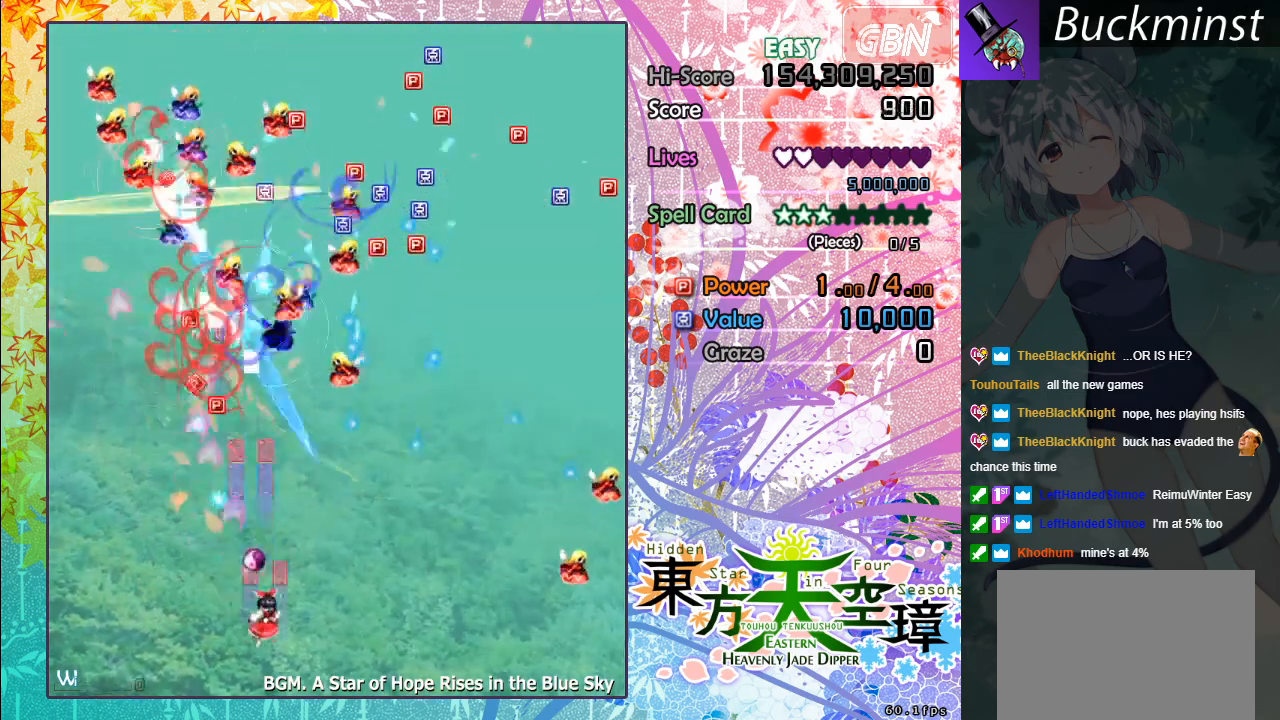
{"buttons": ["A", "X"], "left_stick": "up-right", "events": [[133, "X", "down"], [133, "left_stick", "right"], [283, "X", "up"], [300, "left_stick", "up-right"], [433, "X", "down"]]}
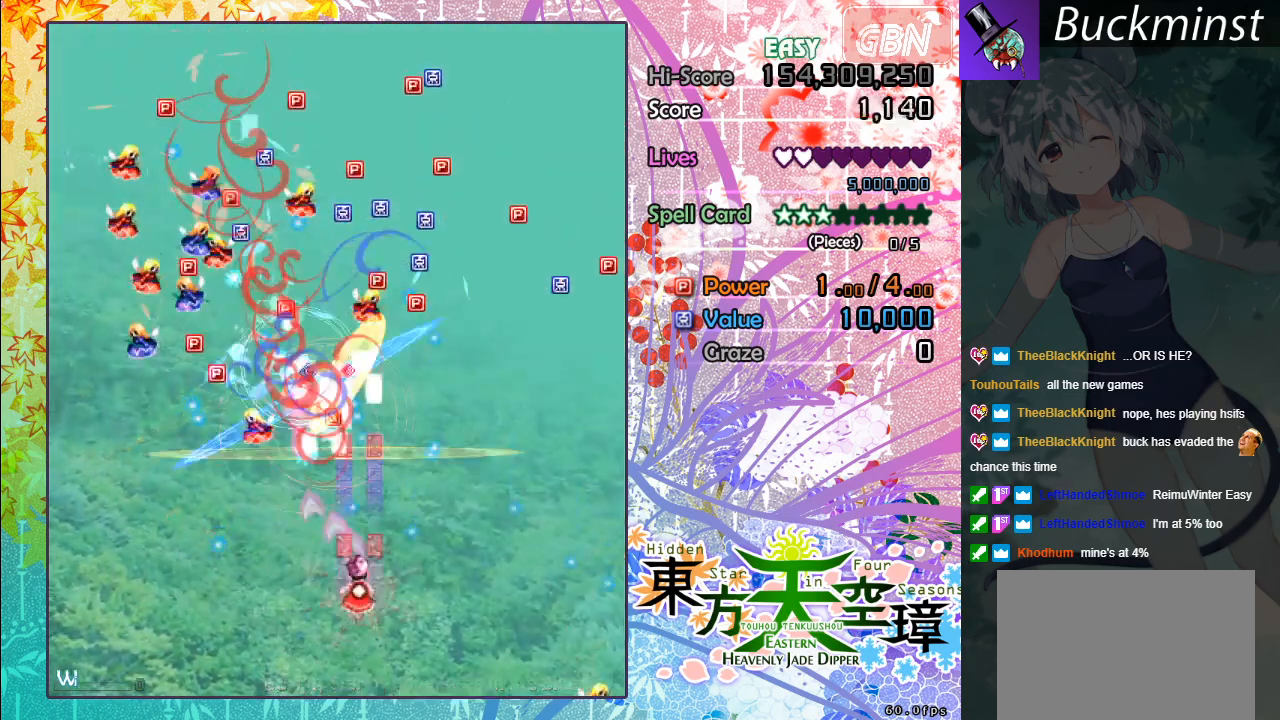
{"buttons": ["A"], "left_stick": "up-left", "events": [[83, "X", "up"], [150, "left_stick", "down-right"], [183, "X", "down"], [333, "X", "up"], [367, "left_stick", "up-left"]]}
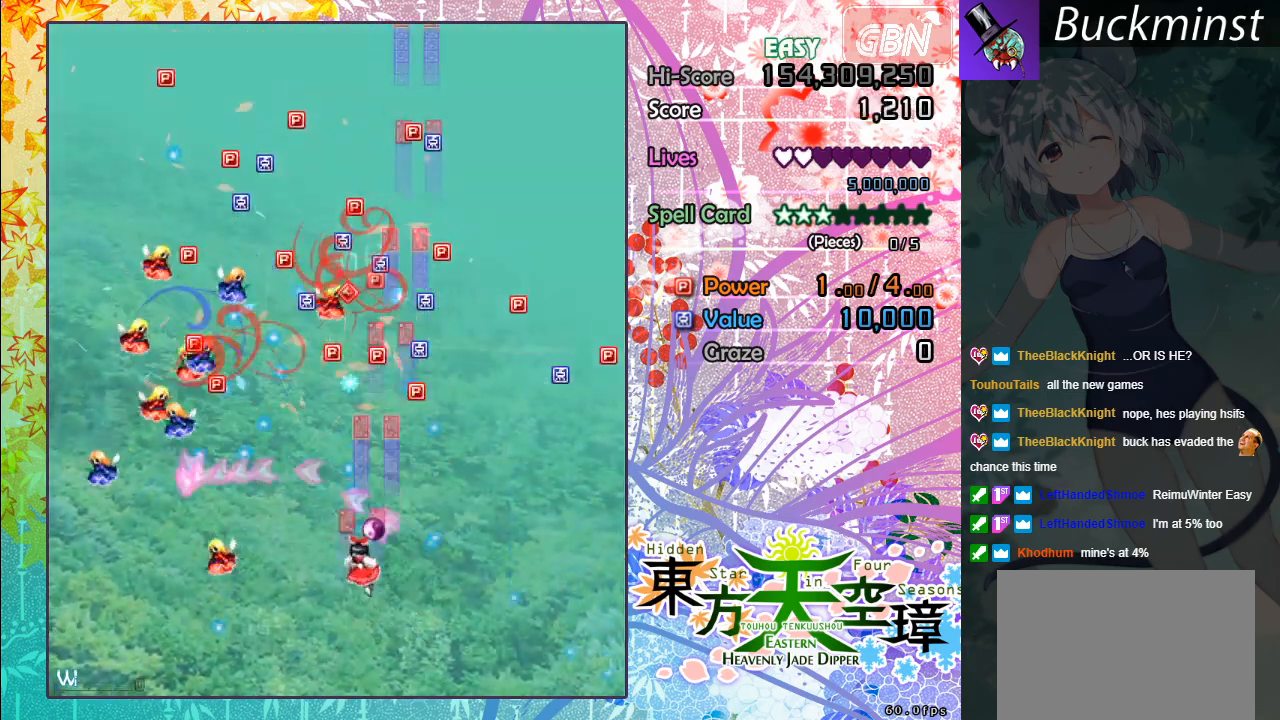
{"buttons": ["A"], "left_stick": "left", "events": [[117, "X", "down"], [117, "left_stick", "right"], [267, "X", "up"], [300, "left_stick", "down"], [350, "left_stick", "down-left"], [450, "left_stick", "left"]]}
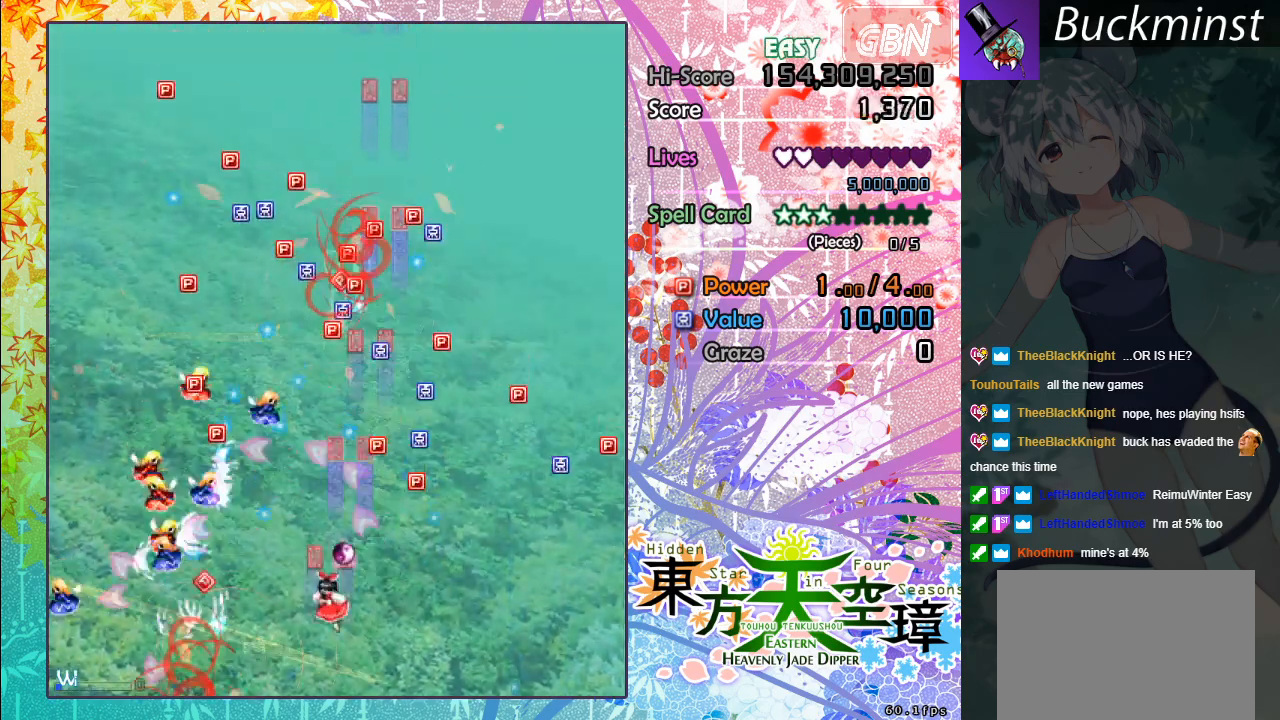
{"buttons": ["A", "X"], "left_stick": "down-right", "events": [[183, "X", "down"], [183, "left_stick", "down-left"], [417, "left_stick", "down-right"]]}
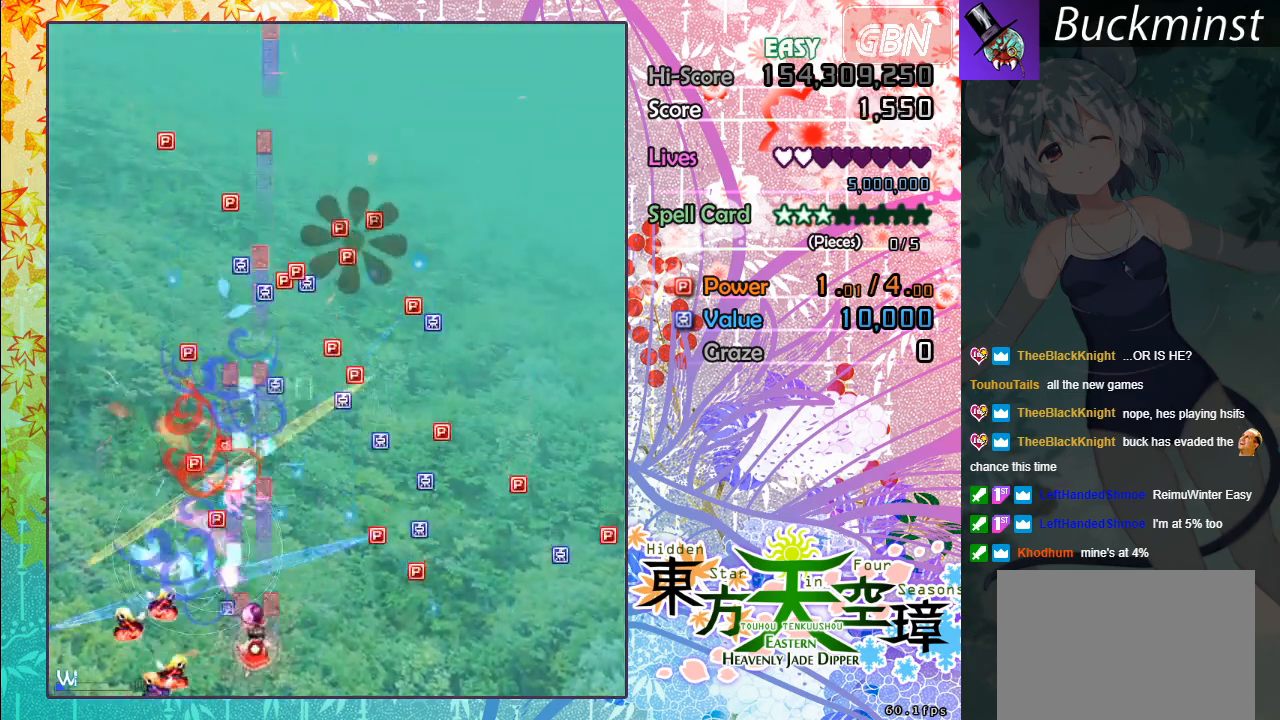
{"buttons": ["A"], "left_stick": "right", "events": [[150, "X", "up"], [250, "left_stick", "up-right"], [333, "left_stick", "right"]]}